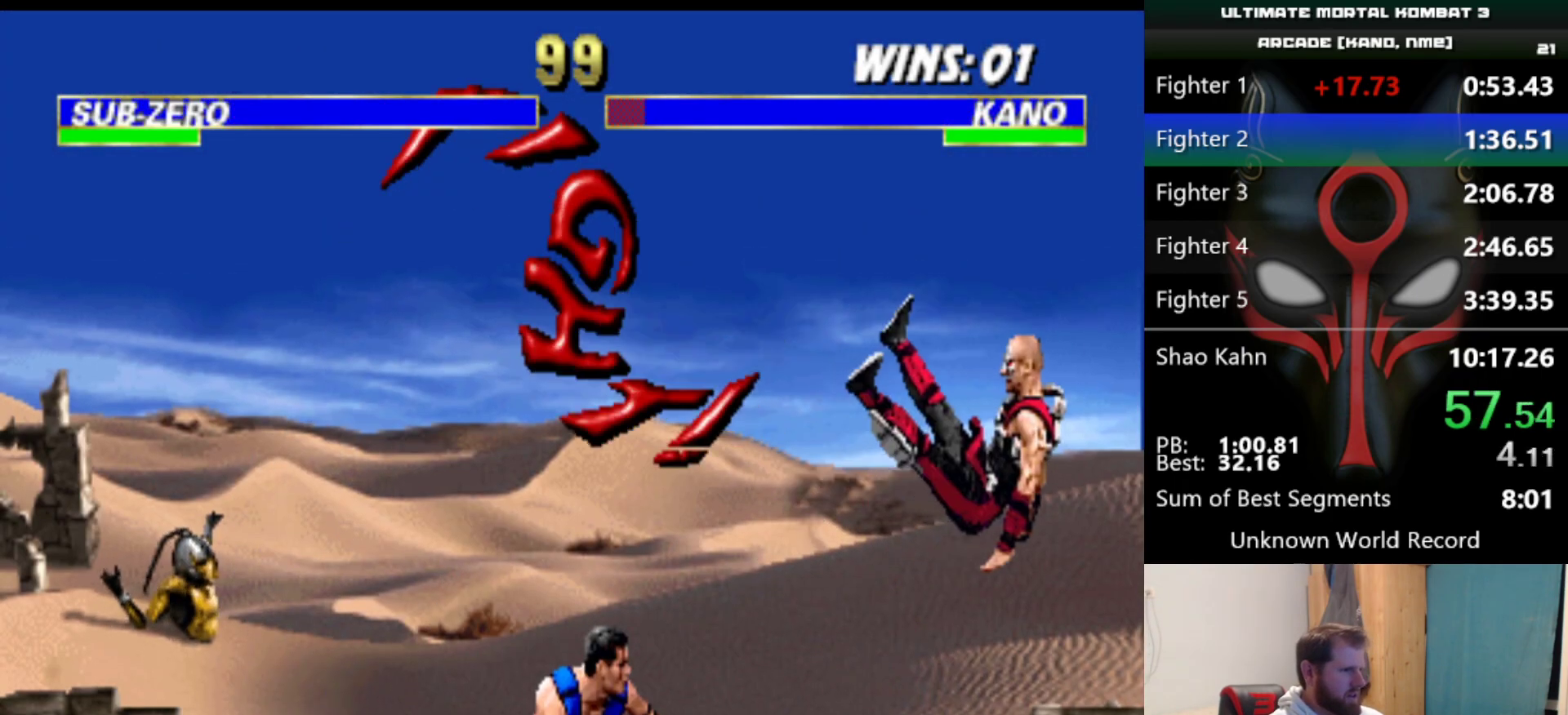
Gameplay with keyboard; each line is a JSON object with the keys held at the frame after it. "events" lists presses ("down") and releases ("up") of "a", "d", "e", "q", "s" and "w" between this image and that frame as [ms after this image, input, new state], when the widget could be followed in between. No other keys are recorded. Mouse input is not recorded.
{"keys": [], "events": []}
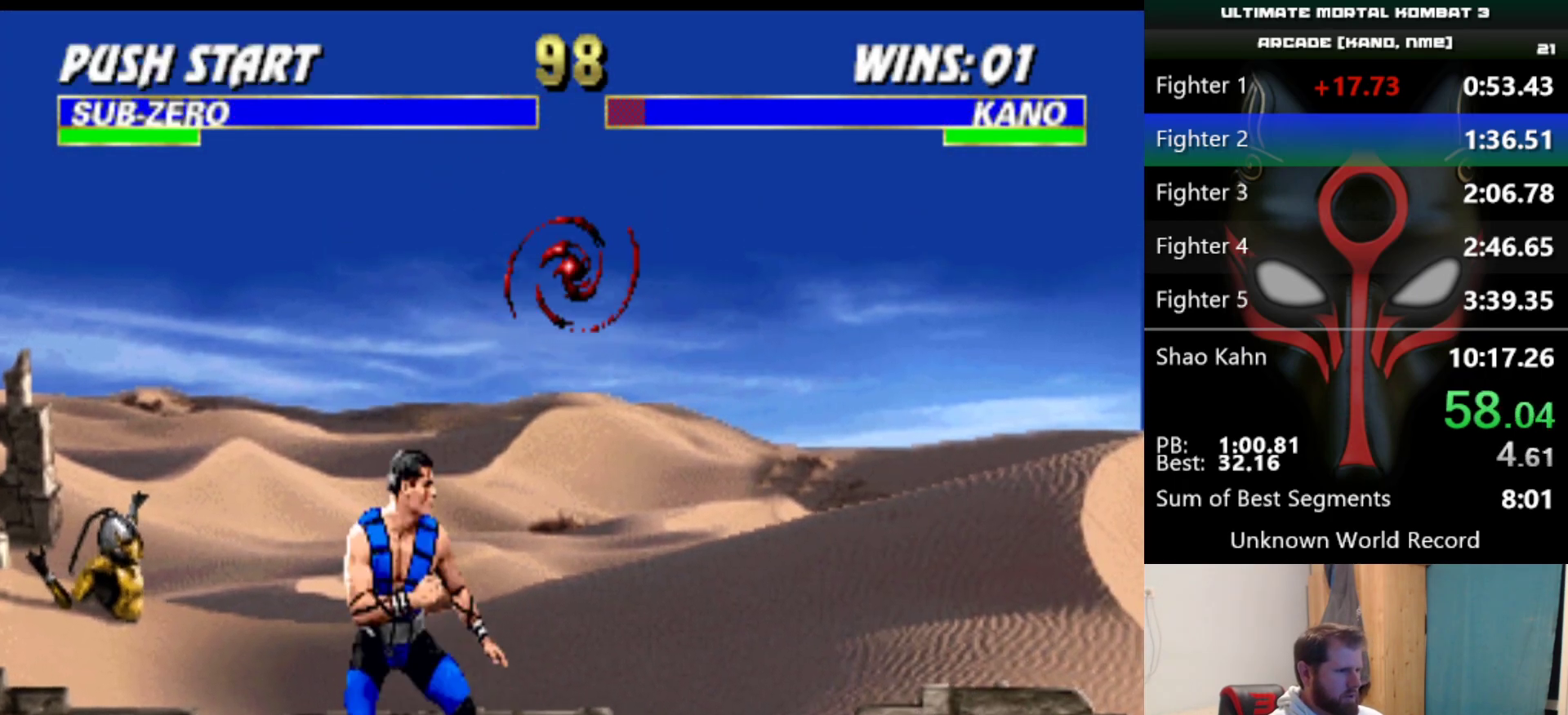
{"keys": ["s"], "events": [[184, "d", "down"], [267, "d", "up"], [451, "s", "down"]]}
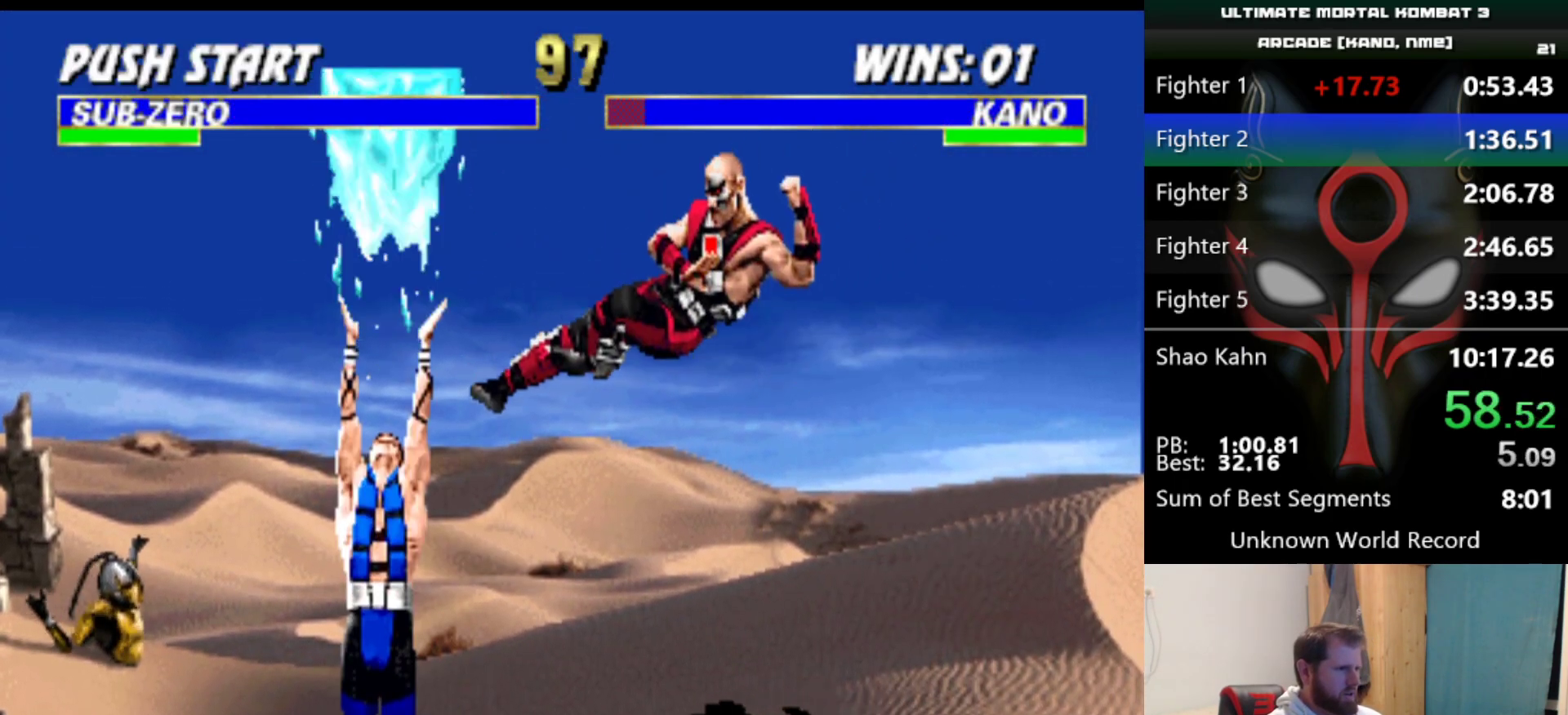
{"keys": ["s"], "events": []}
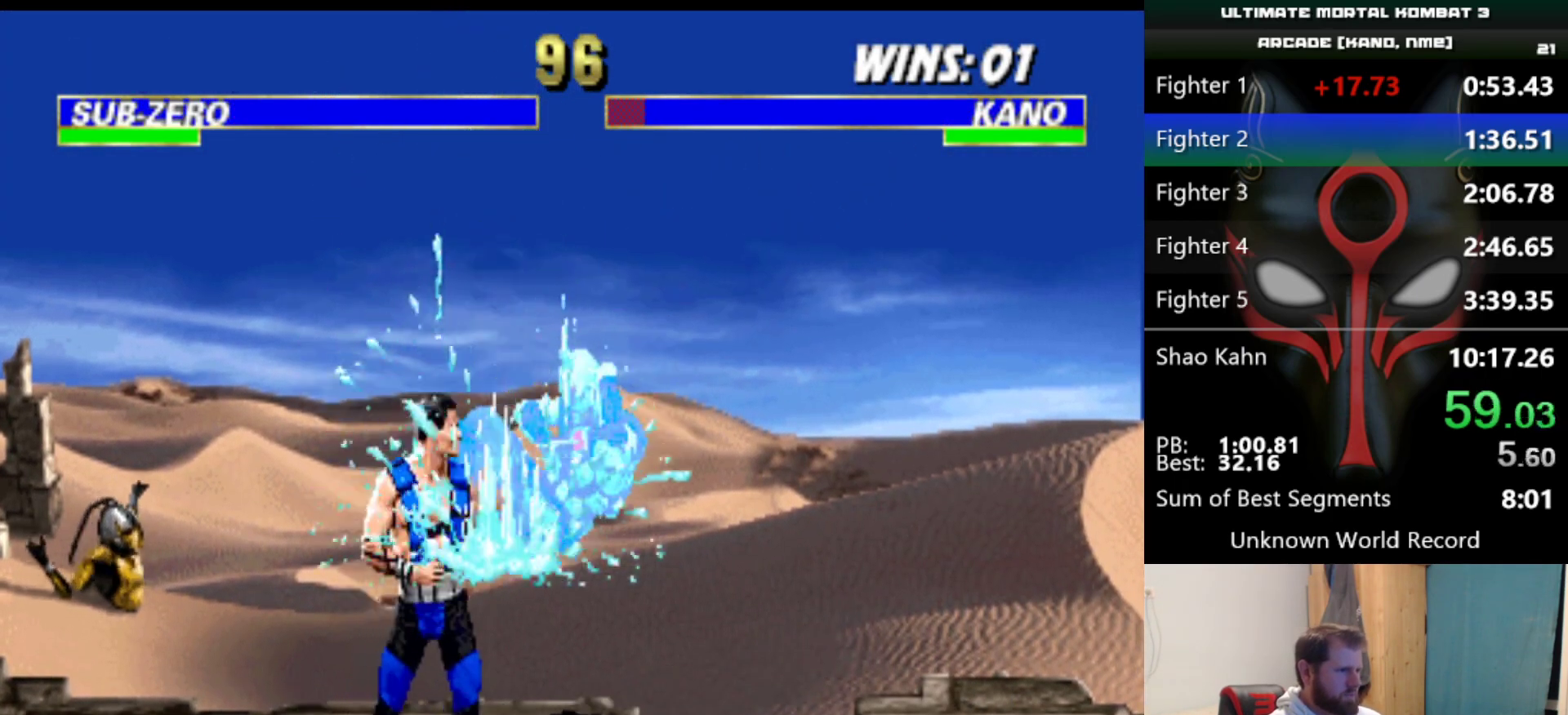
{"keys": [], "events": [[251, "s", "up"]]}
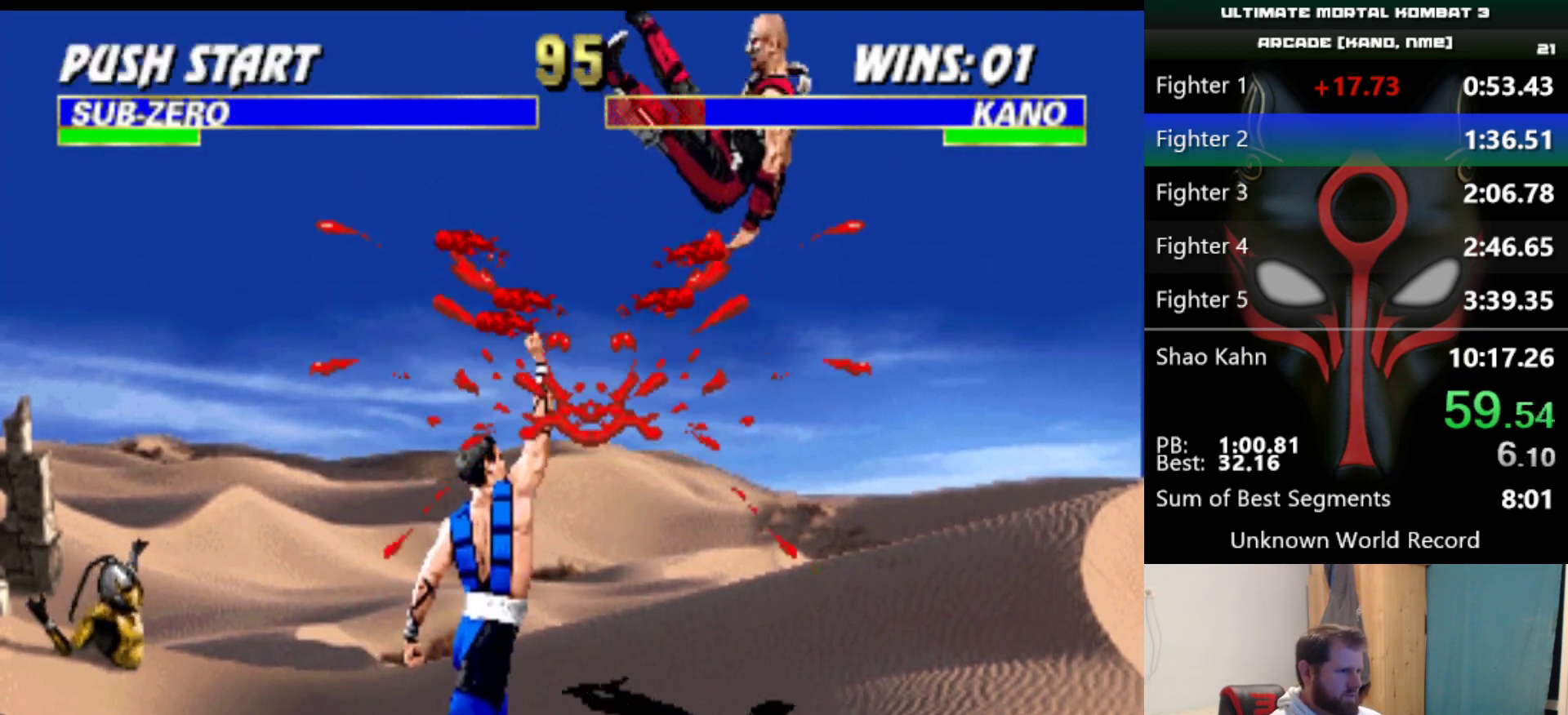
{"keys": [], "events": []}
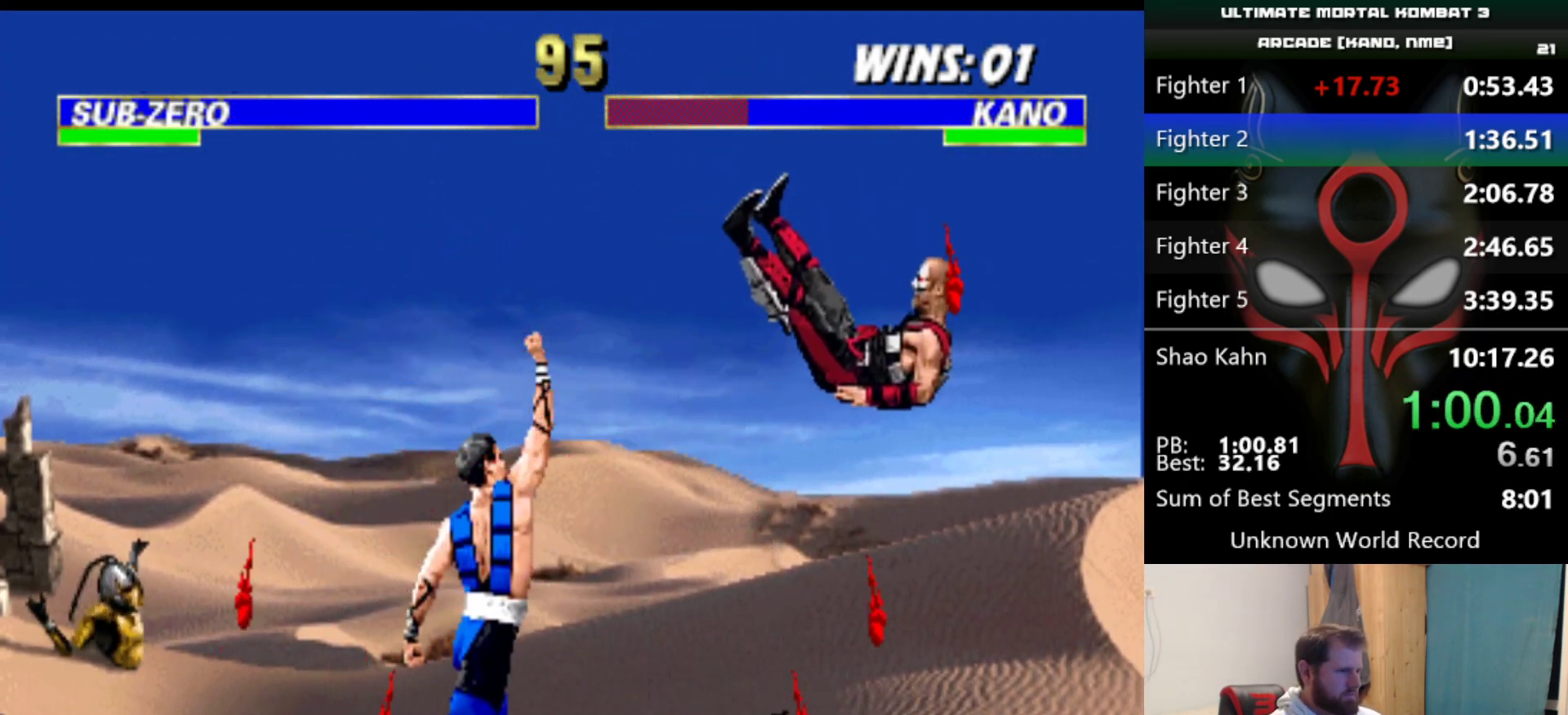
{"keys": [], "events": []}
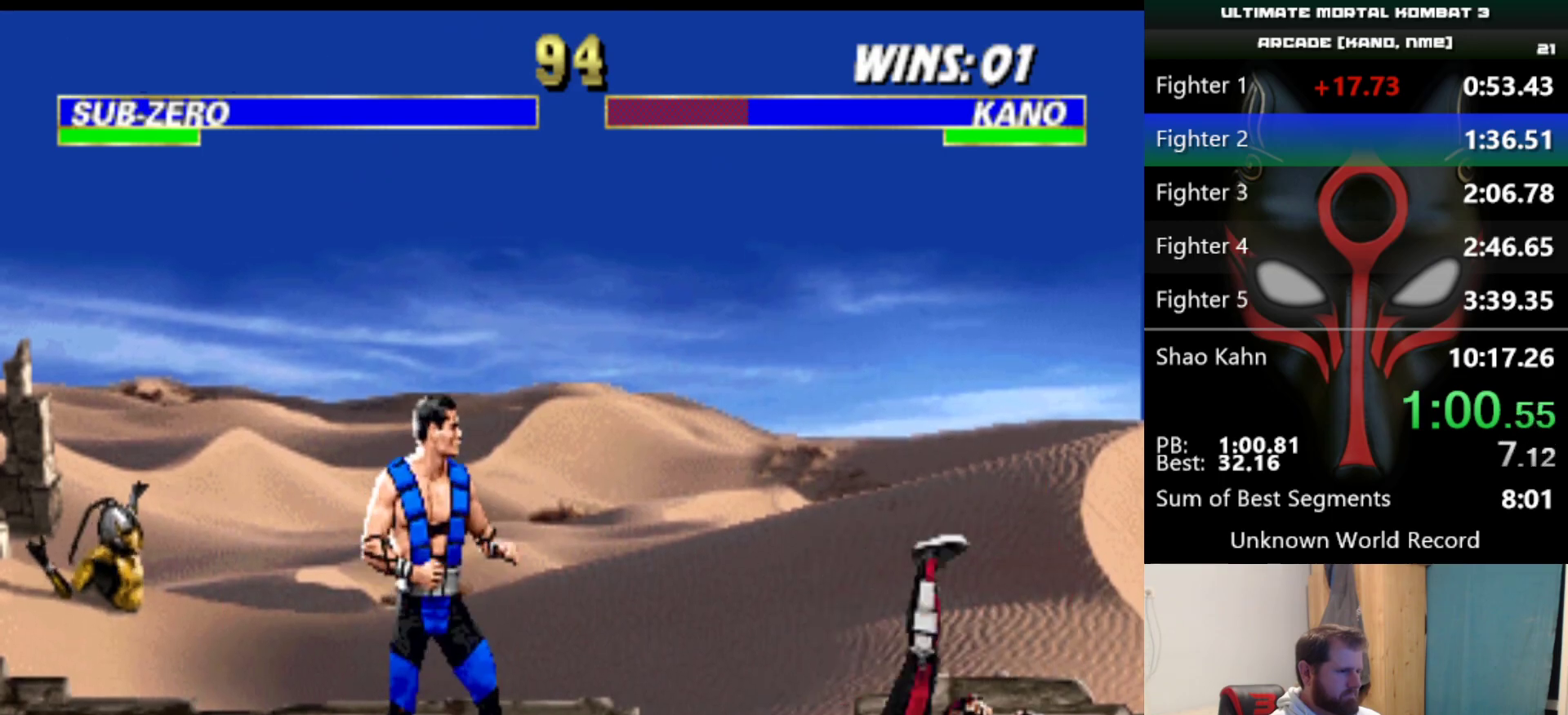
{"keys": [], "events": [[67, "d", "down"], [167, "d", "up"]]}
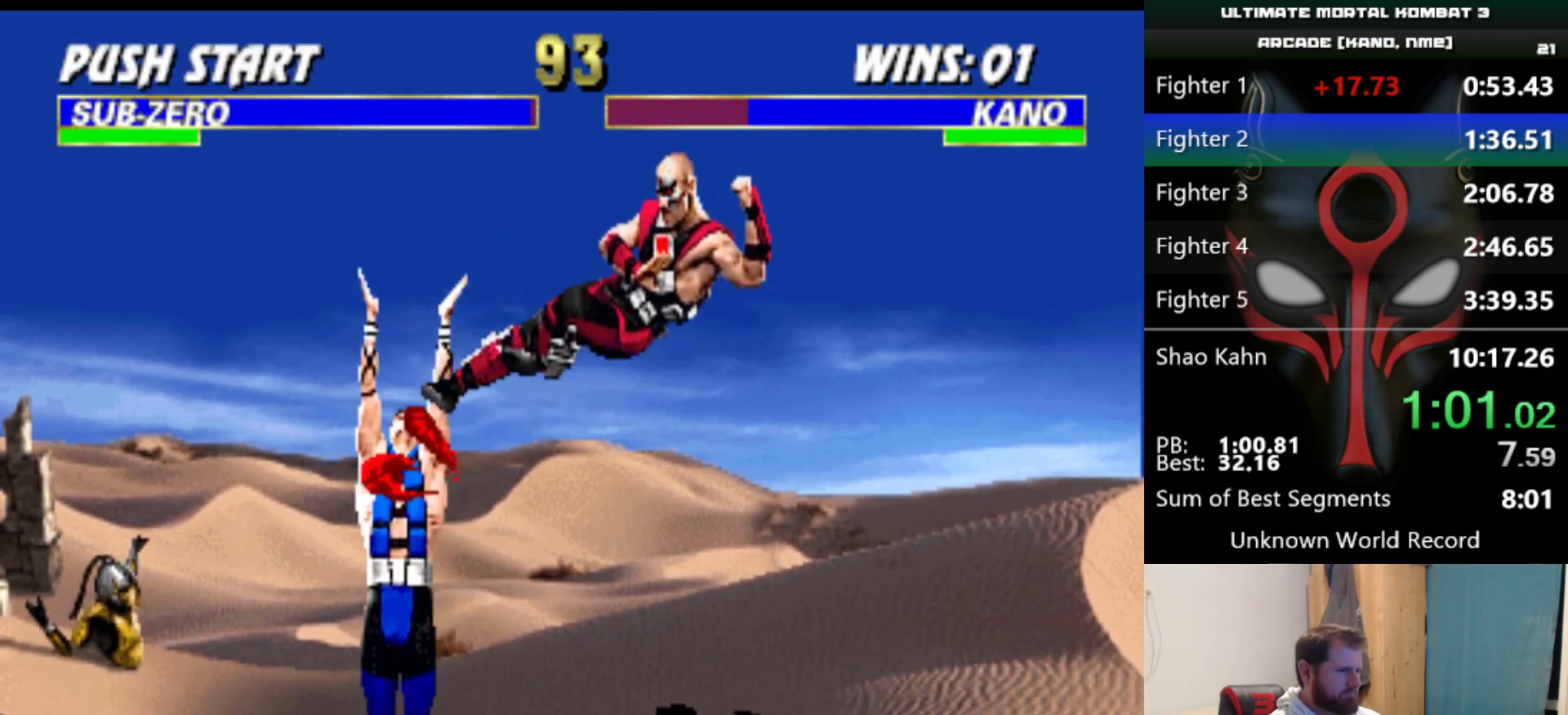
{"keys": [], "events": []}
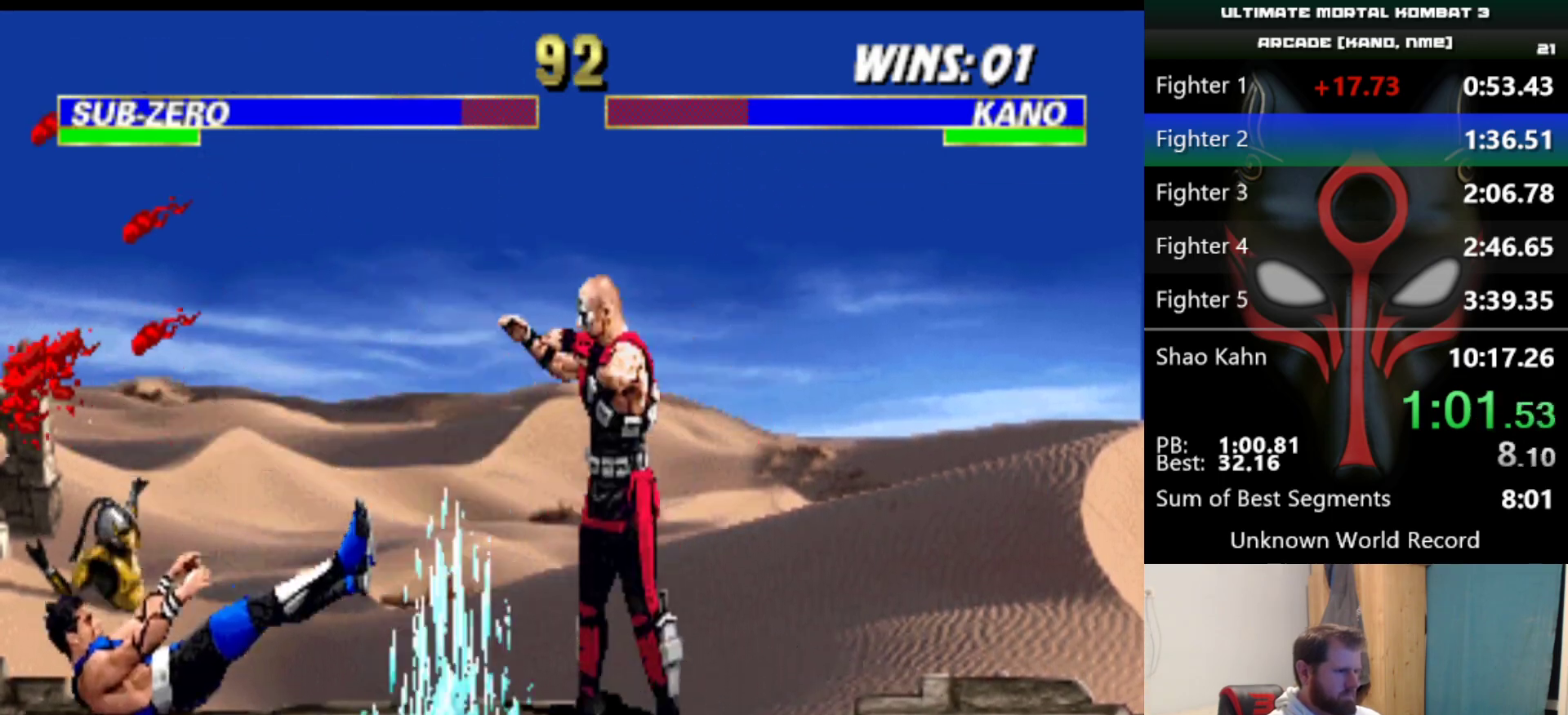
{"keys": [], "events": [[384, "q", "down"], [417, "q", "up"]]}
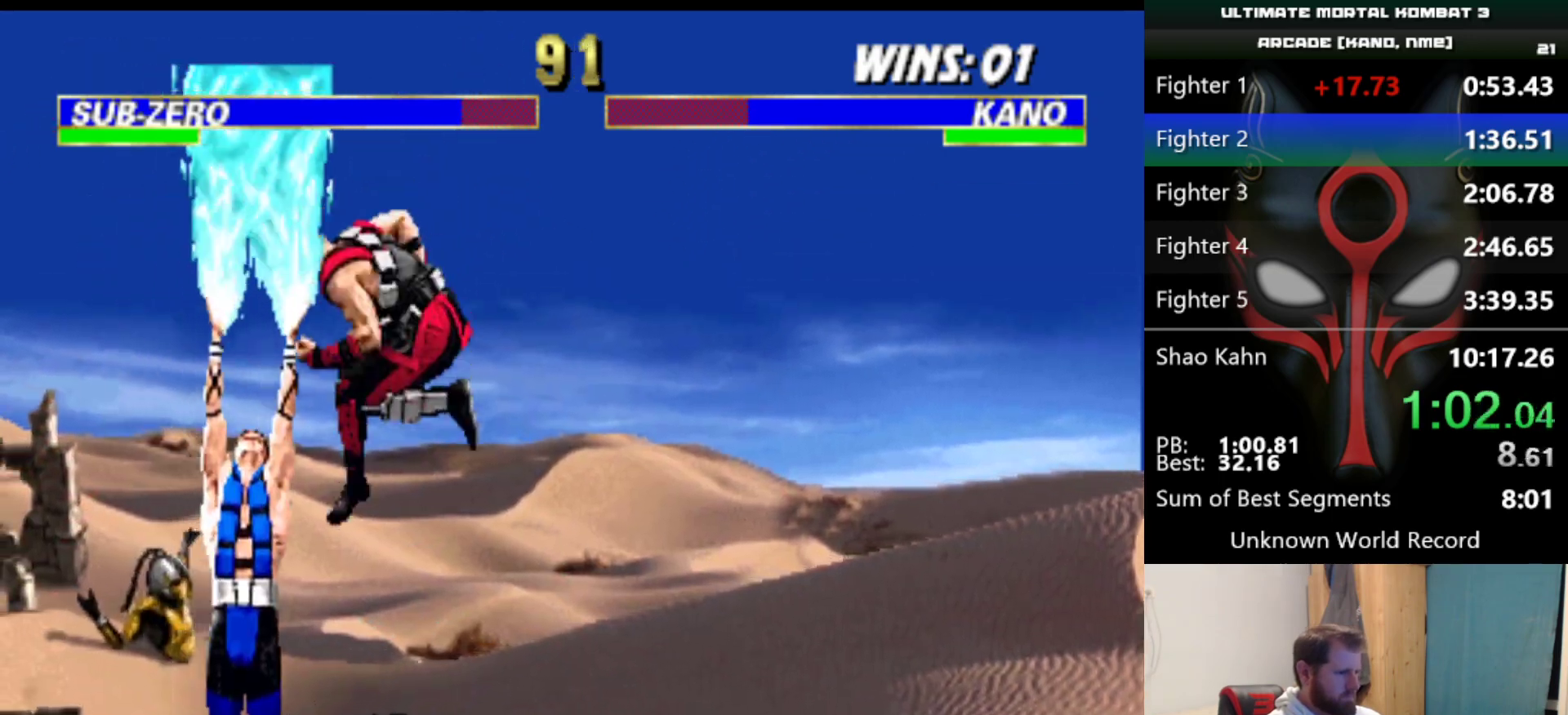
{"keys": ["e"], "events": [[17, "q", "down"], [67, "q", "up"], [167, "q", "down"], [201, "q", "up"], [251, "q", "down"], [351, "e", "down"], [351, "q", "up"], [451, "e", "up"], [484, "e", "down"]]}
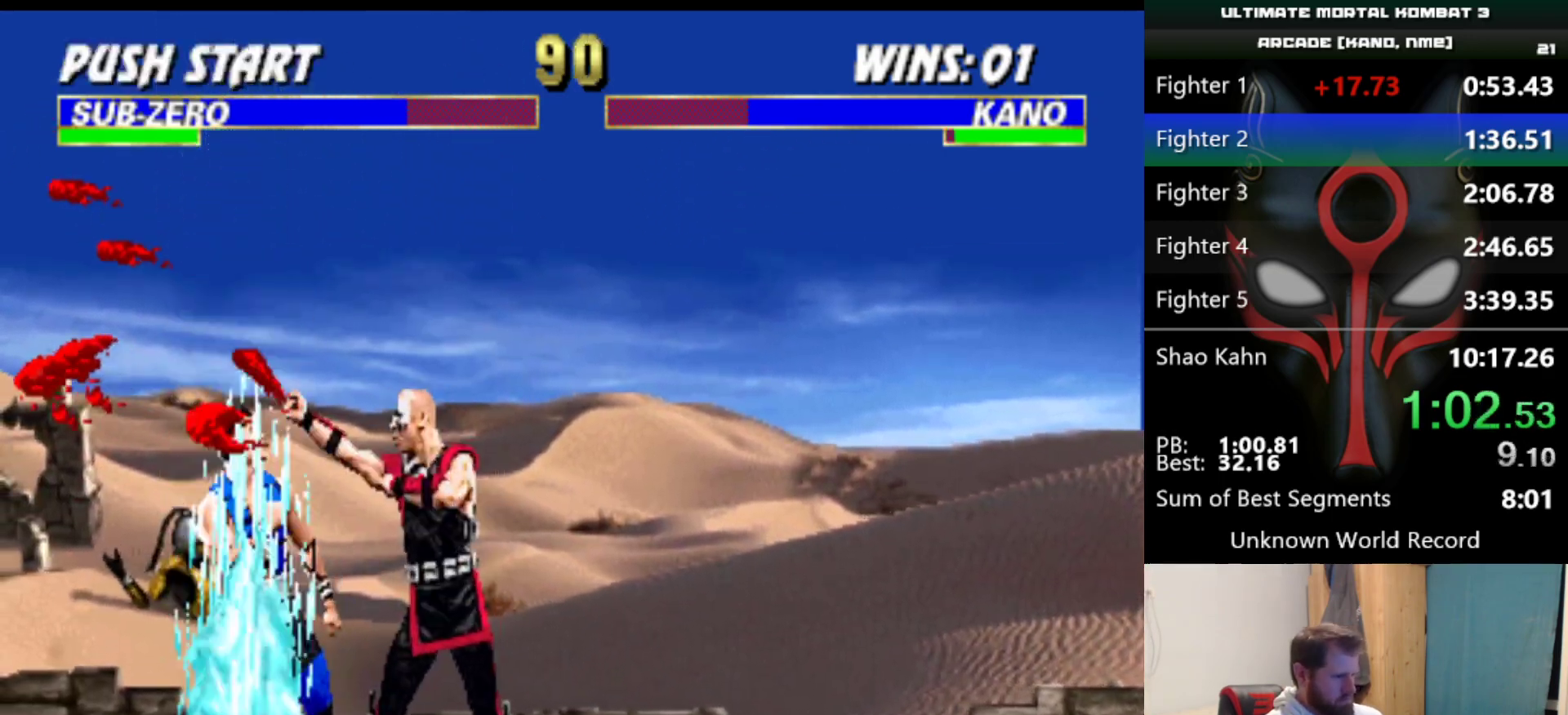
{"keys": ["d", "e"], "events": [[83, "e", "up"], [133, "e", "down"], [183, "e", "up"], [217, "d", "down"], [317, "d", "up"], [367, "d", "down"], [417, "e", "down"]]}
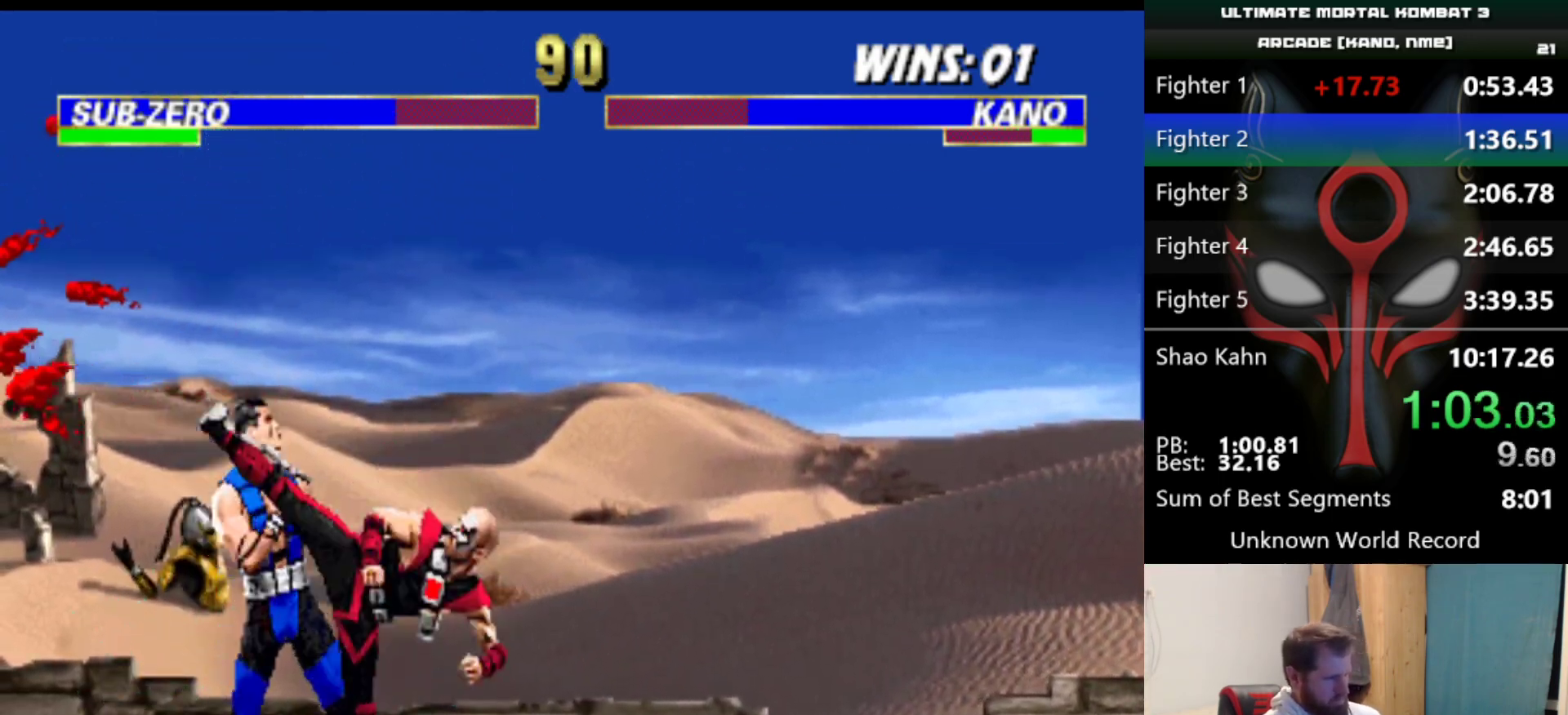
{"keys": [], "events": [[334, "d", "up"], [334, "e", "up"], [384, "d", "down"], [384, "e", "down"], [468, "d", "up"], [468, "e", "up"]]}
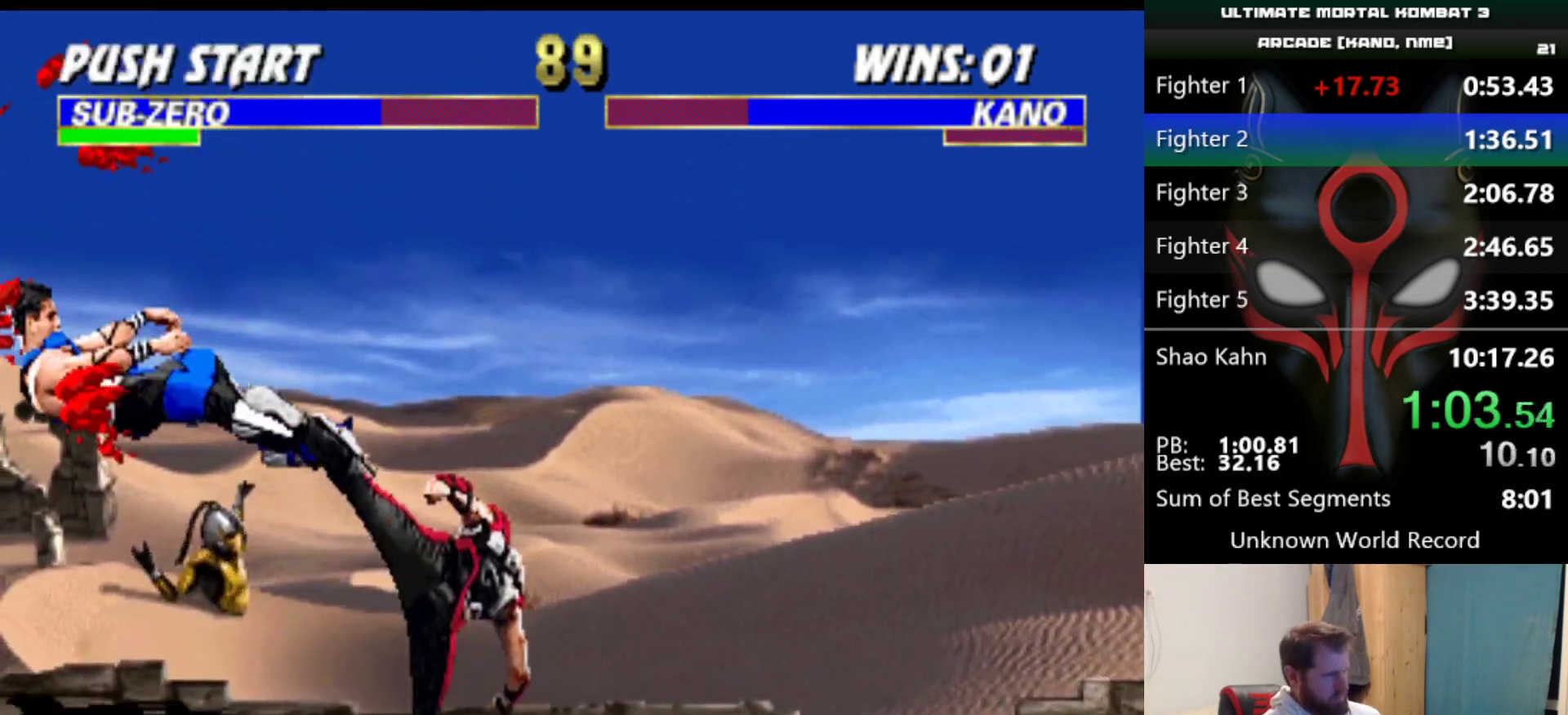
{"keys": [], "events": []}
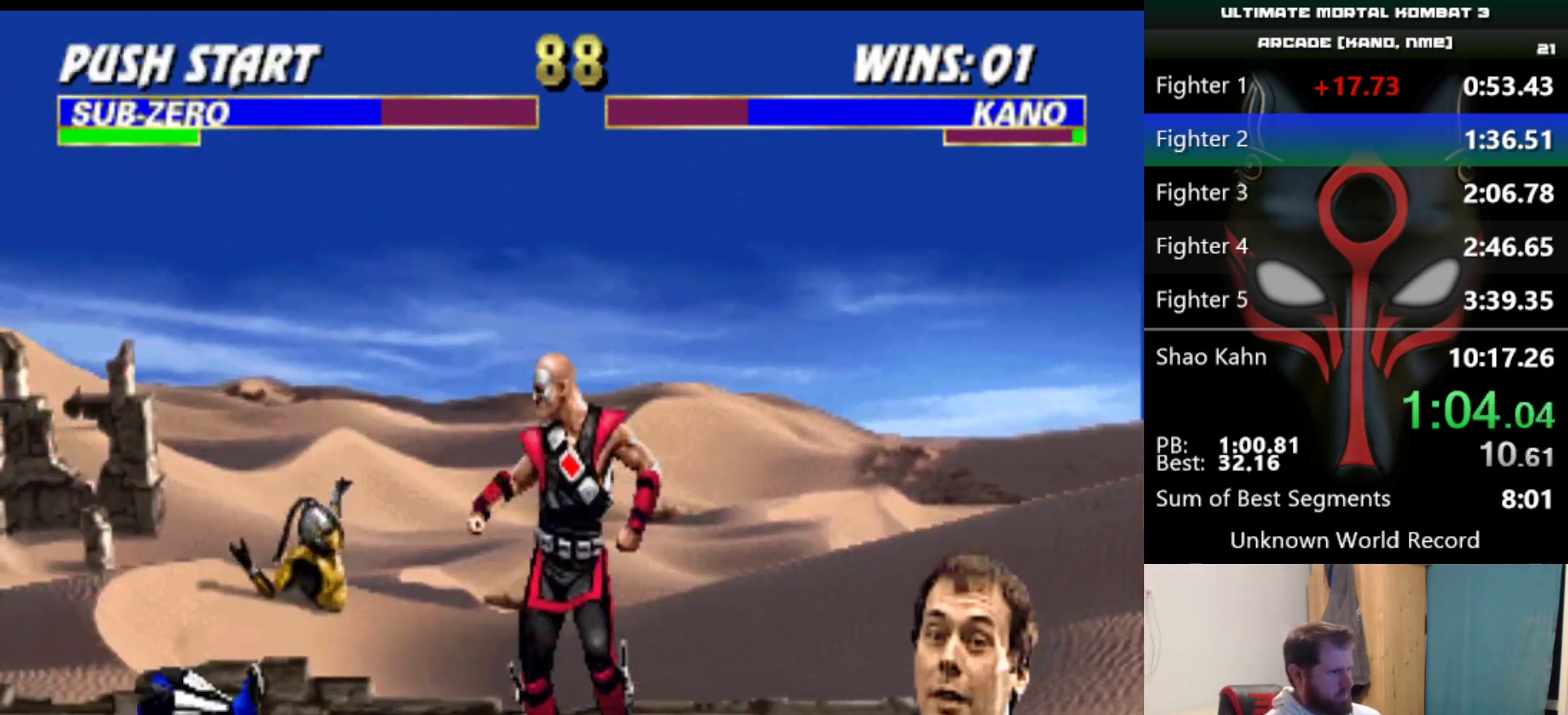
{"keys": [], "events": [[317, "q", "down"], [401, "q", "up"], [451, "q", "down"], [501, "q", "up"]]}
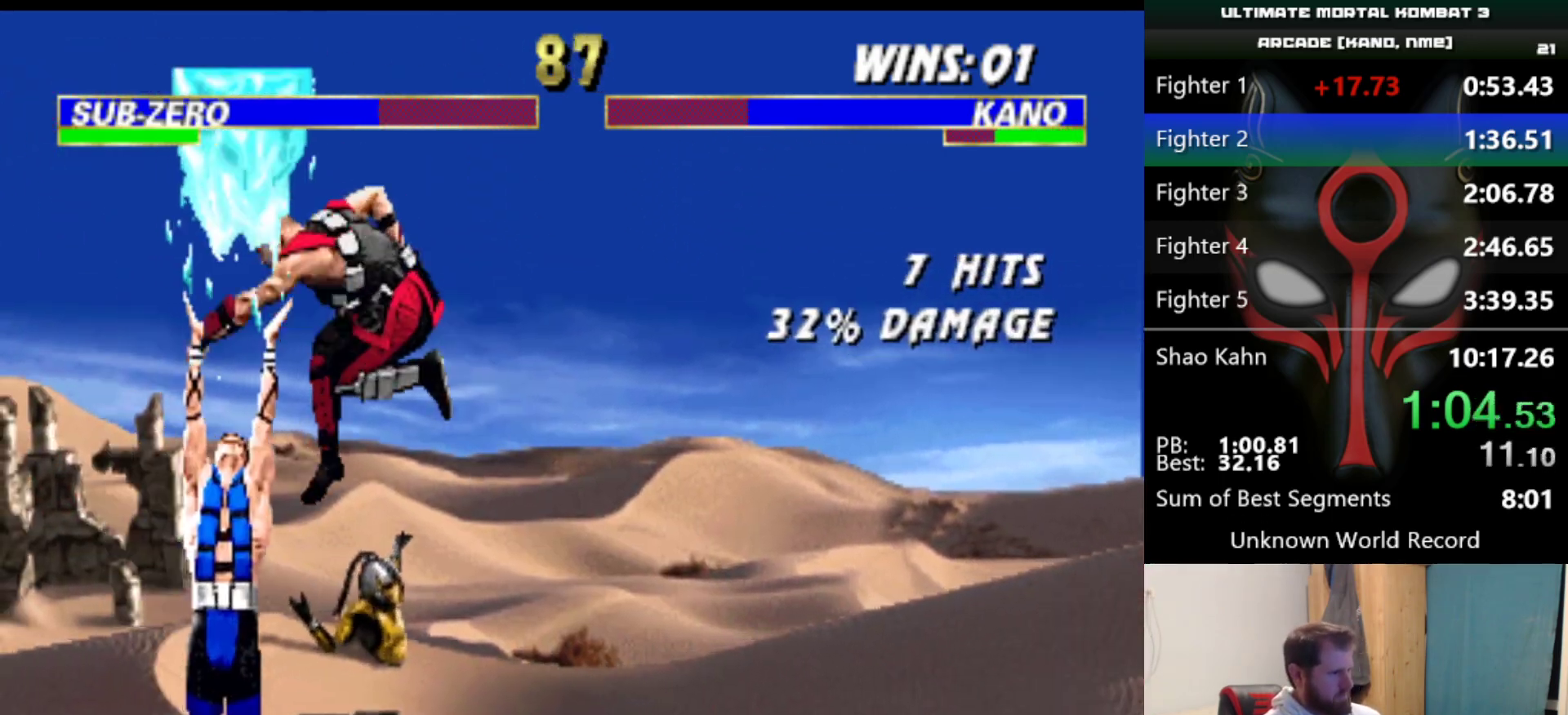
{"keys": [], "events": [[50, "q", "down"], [150, "q", "up"], [183, "q", "down"], [334, "e", "down"], [334, "q", "up"], [467, "e", "up"]]}
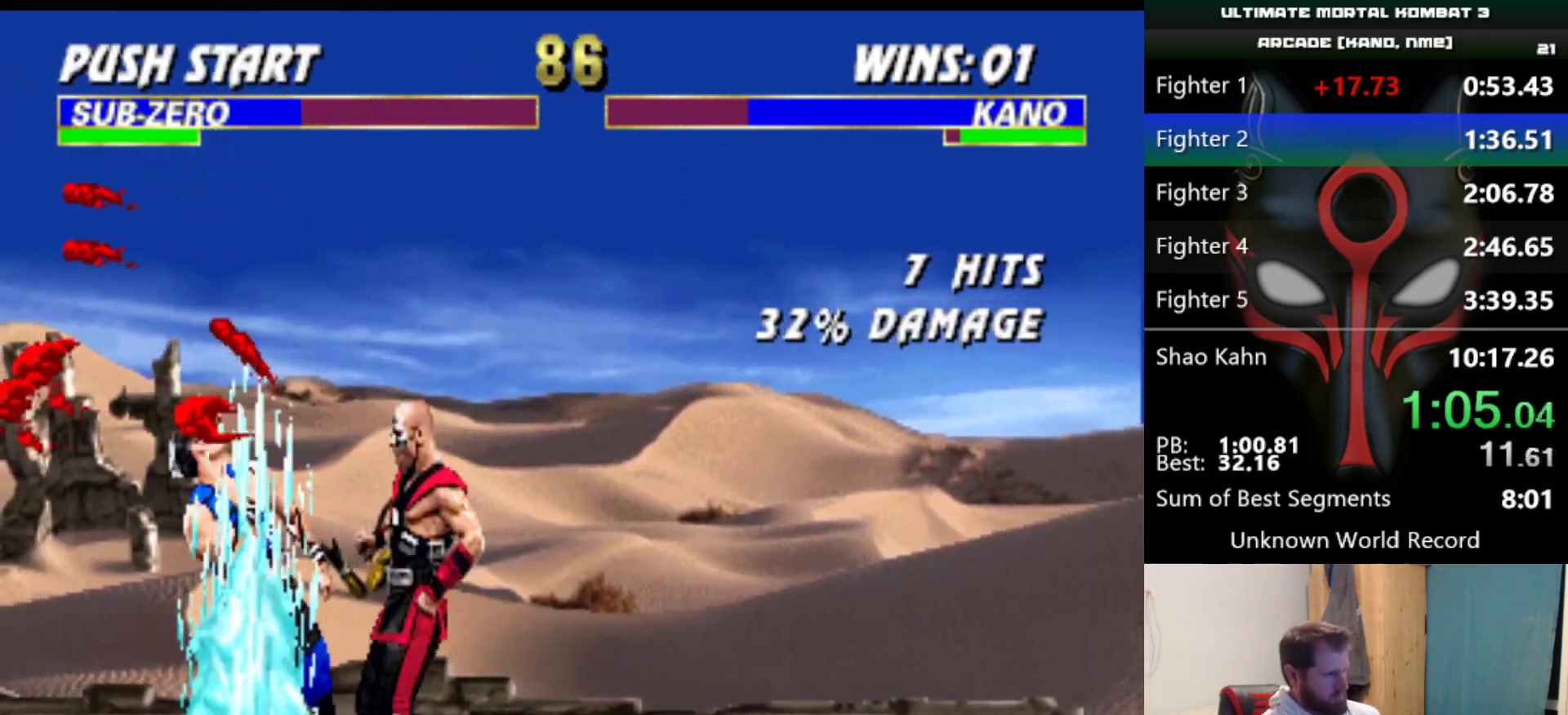
{"keys": [], "events": [[17, "e", "down"], [117, "e", "up"], [167, "d", "down"], [167, "e", "down"], [484, "d", "up"], [484, "e", "up"]]}
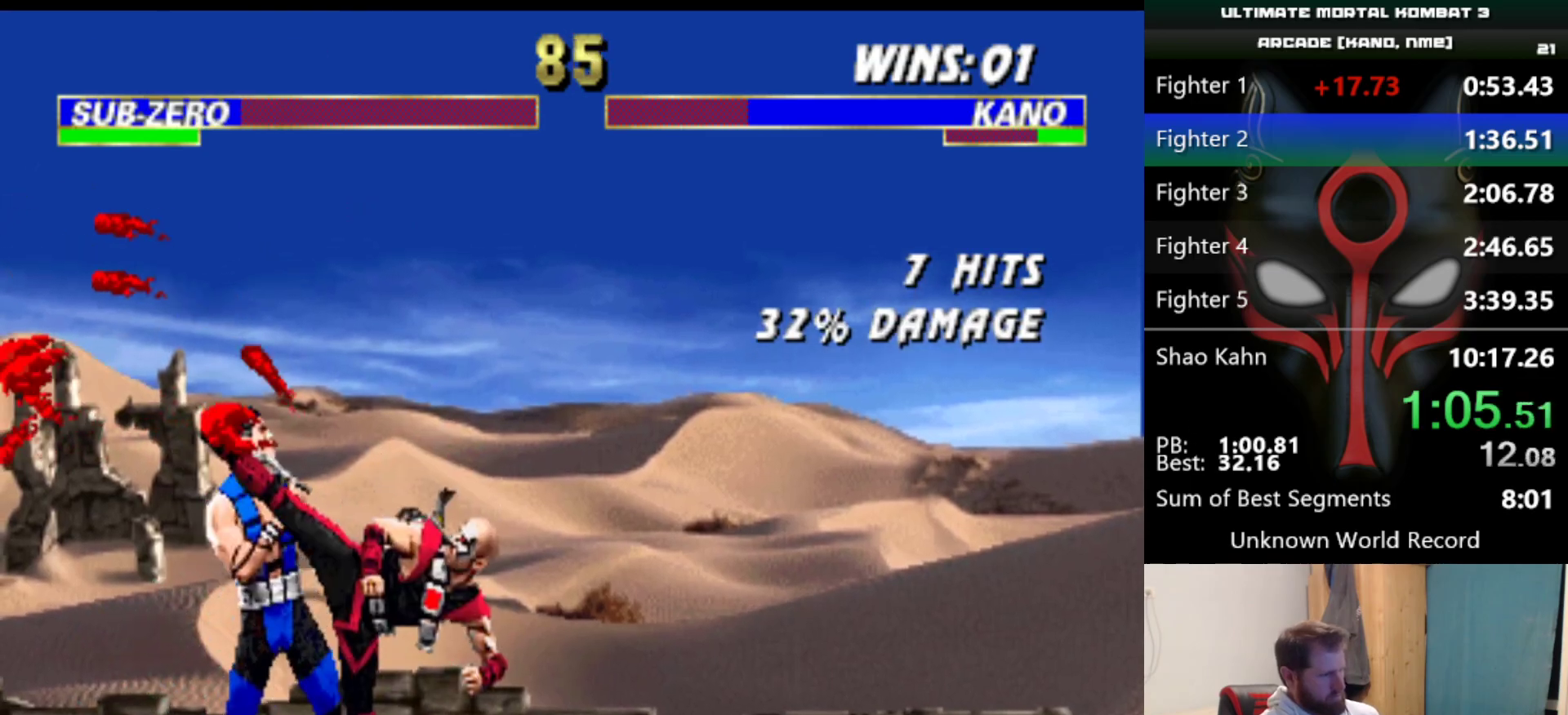
{"keys": [], "events": [[50, "d", "down"], [50, "e", "down"], [100, "e", "up"], [150, "e", "down"], [334, "d", "up"], [334, "e", "up"]]}
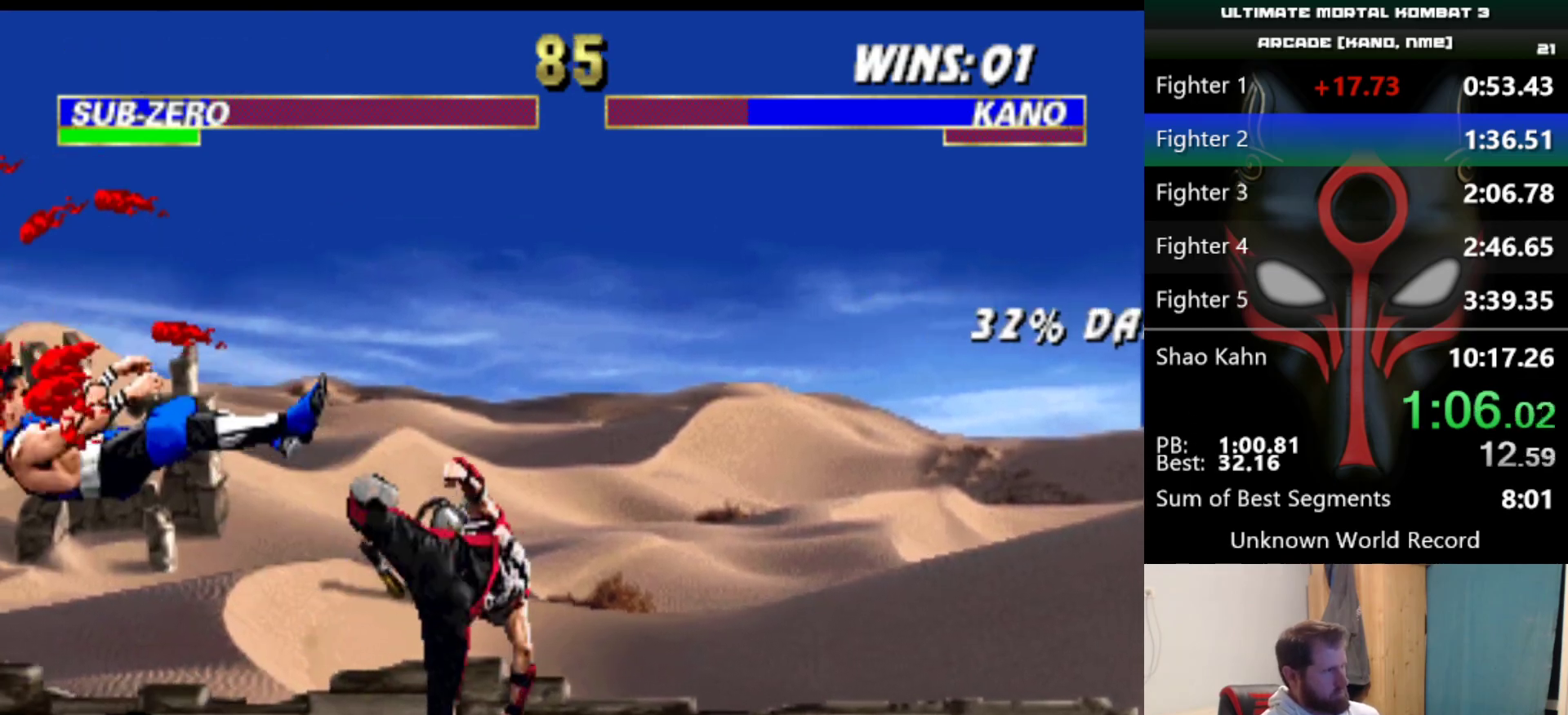
{"keys": [], "events": []}
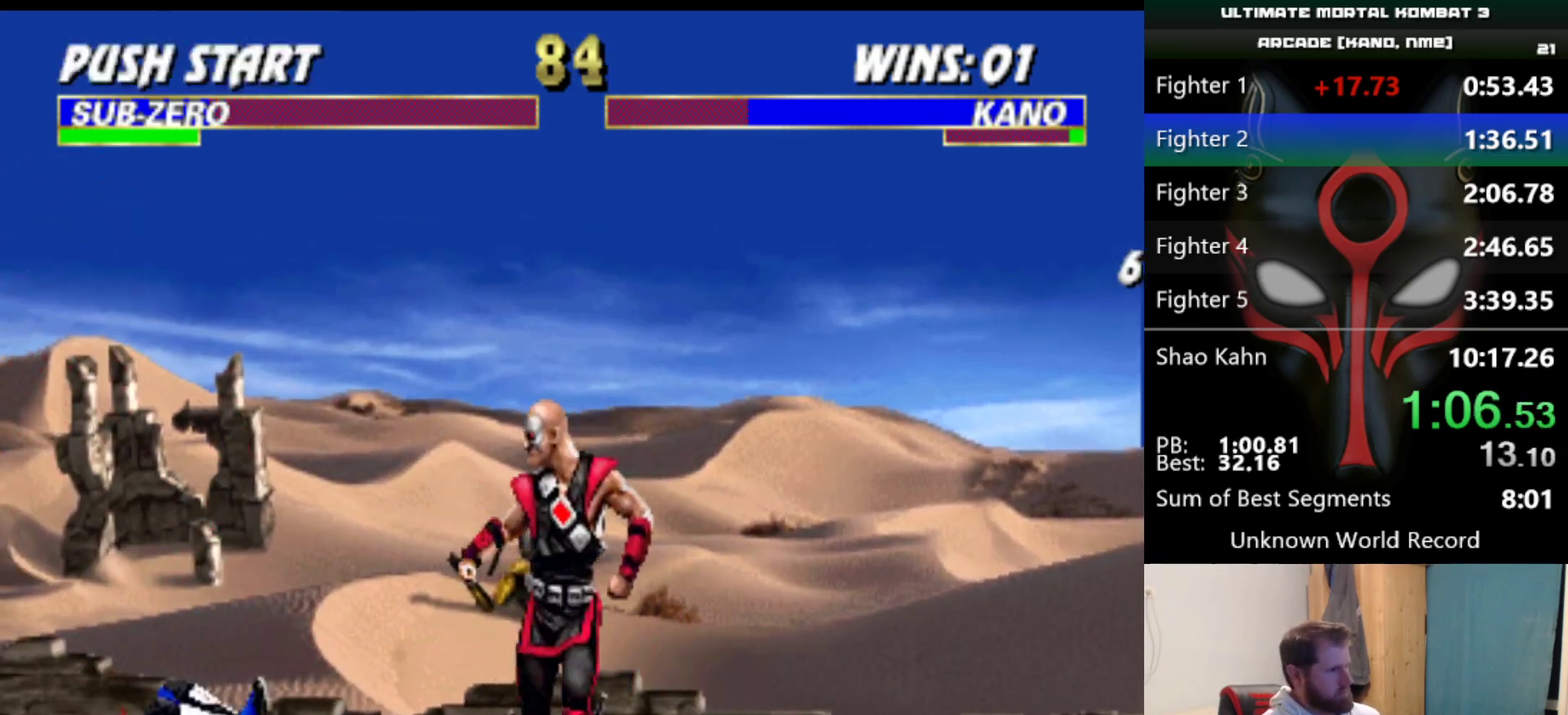
{"keys": [], "events": [[317, "q", "down"], [367, "q", "up"], [417, "q", "down"], [501, "q", "up"]]}
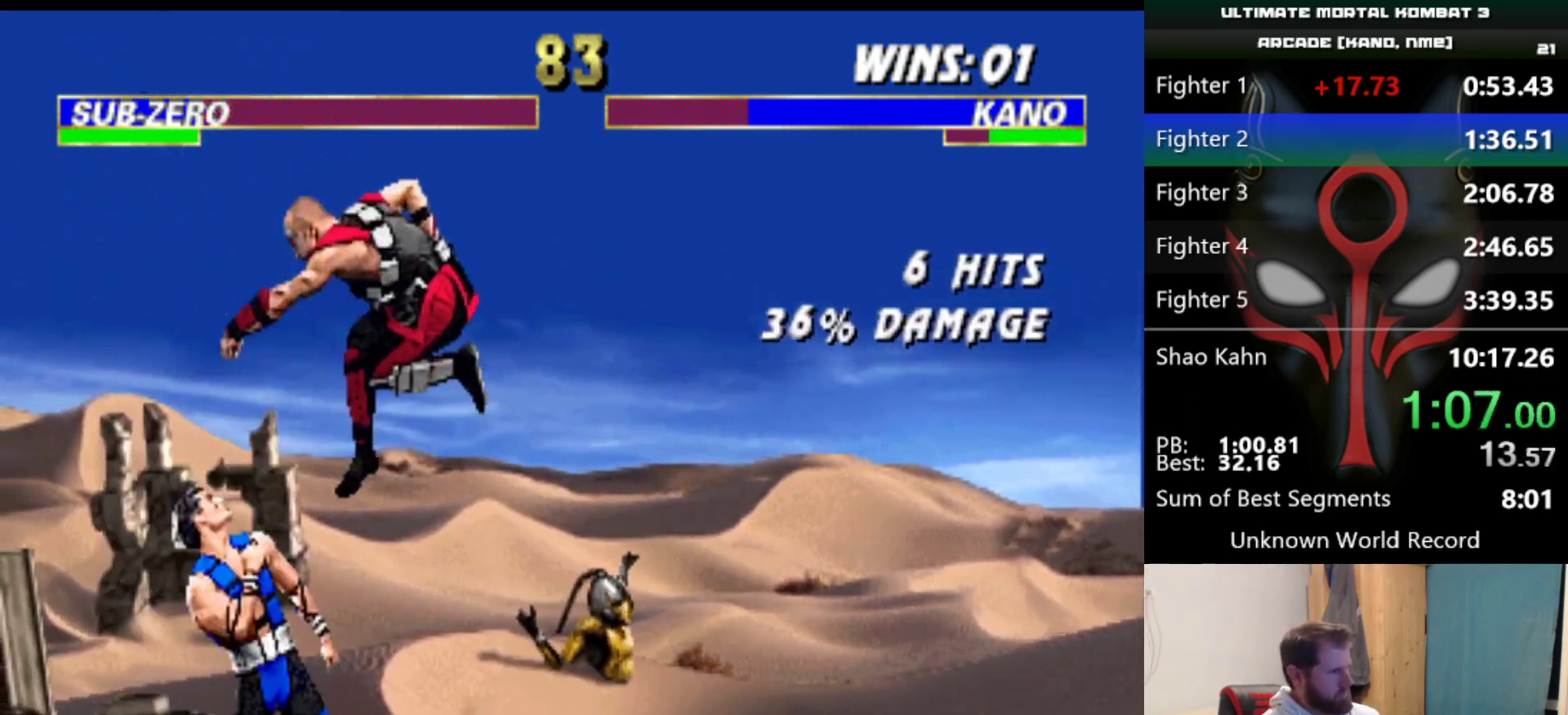
{"keys": [], "events": [[50, "q", "down"], [100, "q", "up"], [200, "q", "down"], [333, "q", "up"], [383, "e", "down"], [467, "e", "up"]]}
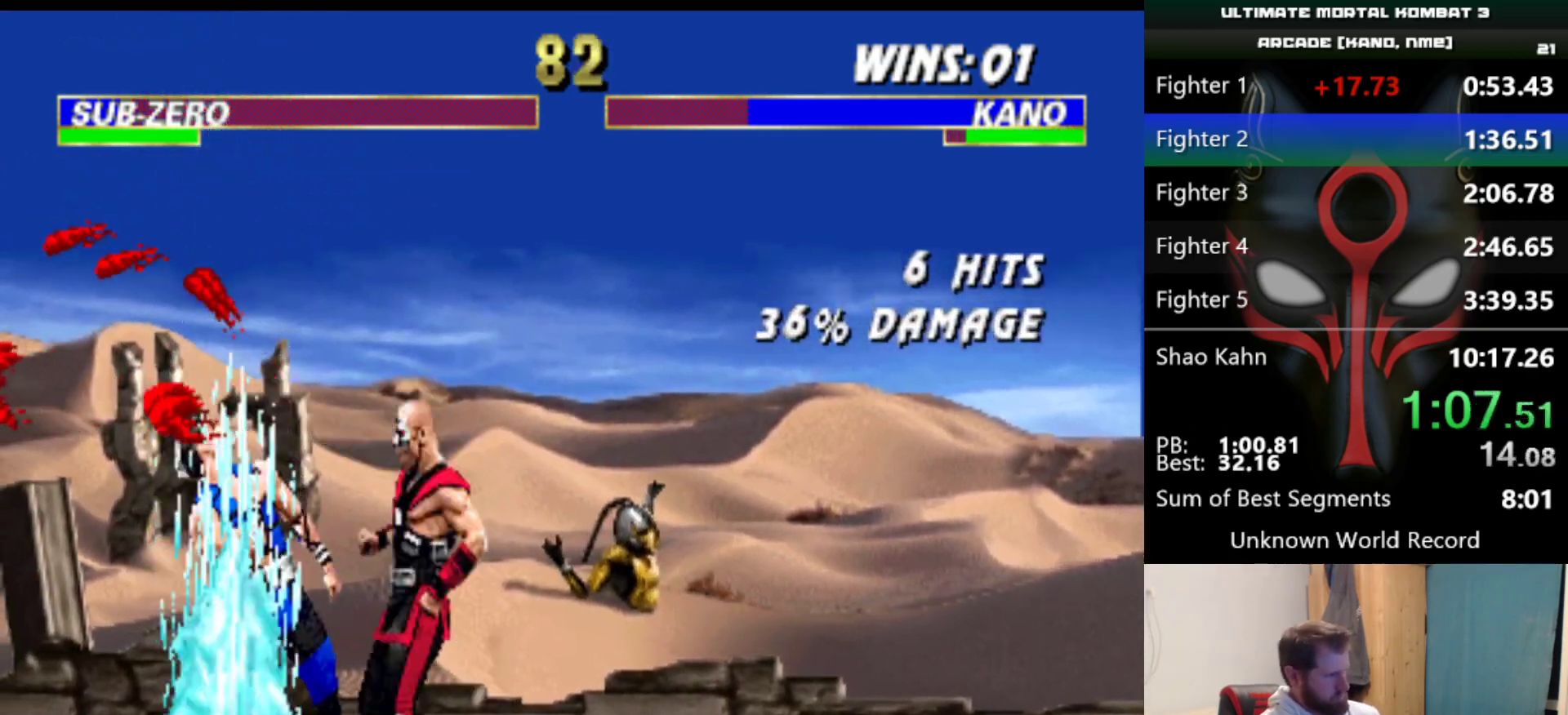
{"keys": [], "events": [[17, "e", "down"], [117, "e", "up"], [167, "e", "down"], [200, "d", "down"], [250, "d", "up"], [301, "d", "down"], [484, "d", "up"], [484, "e", "up"]]}
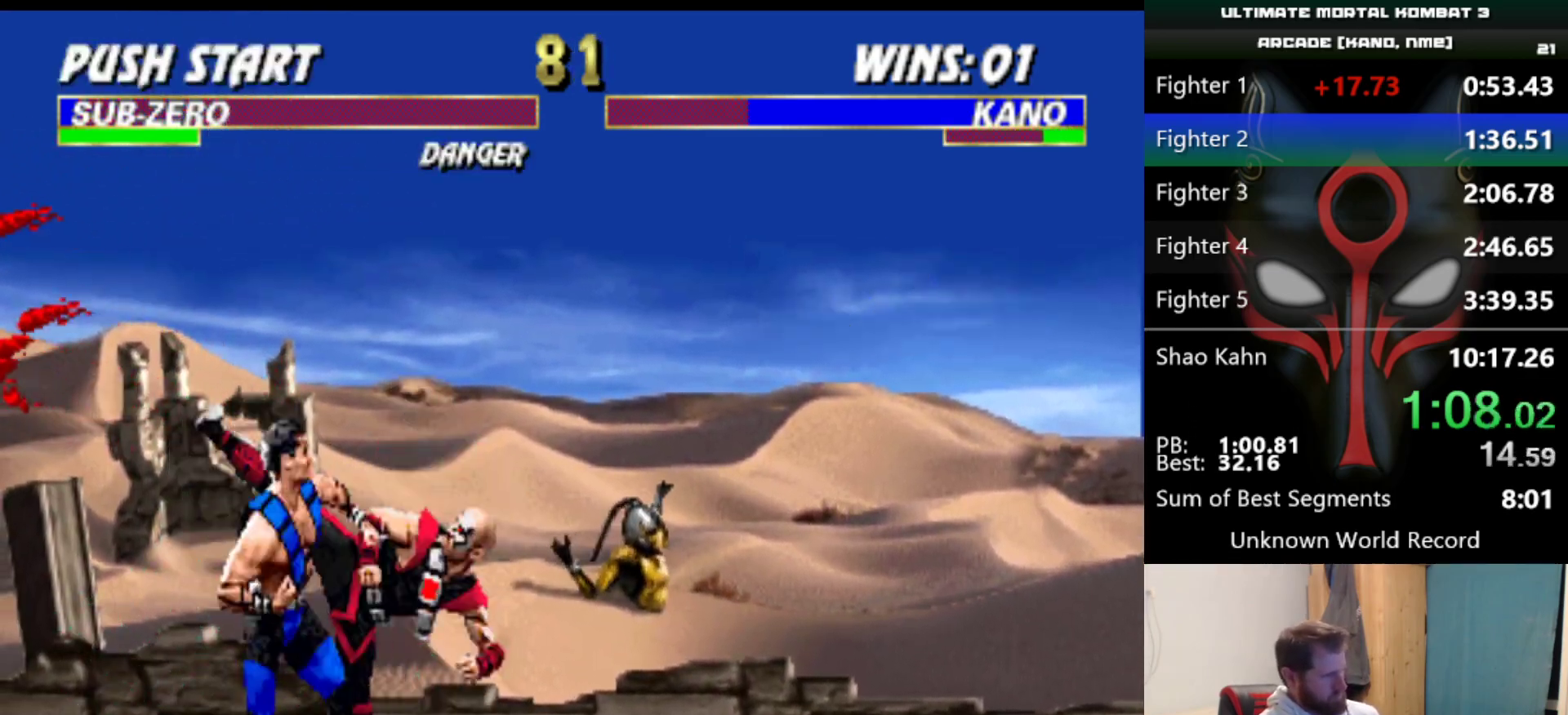
{"keys": [], "events": [[33, "d", "down"], [33, "e", "down"], [83, "d", "up"], [83, "e", "up"], [133, "d", "down"], [133, "e", "down"], [183, "d", "up"], [183, "e", "up"], [217, "d", "down"], [217, "e", "down"], [367, "d", "up"], [367, "e", "up"]]}
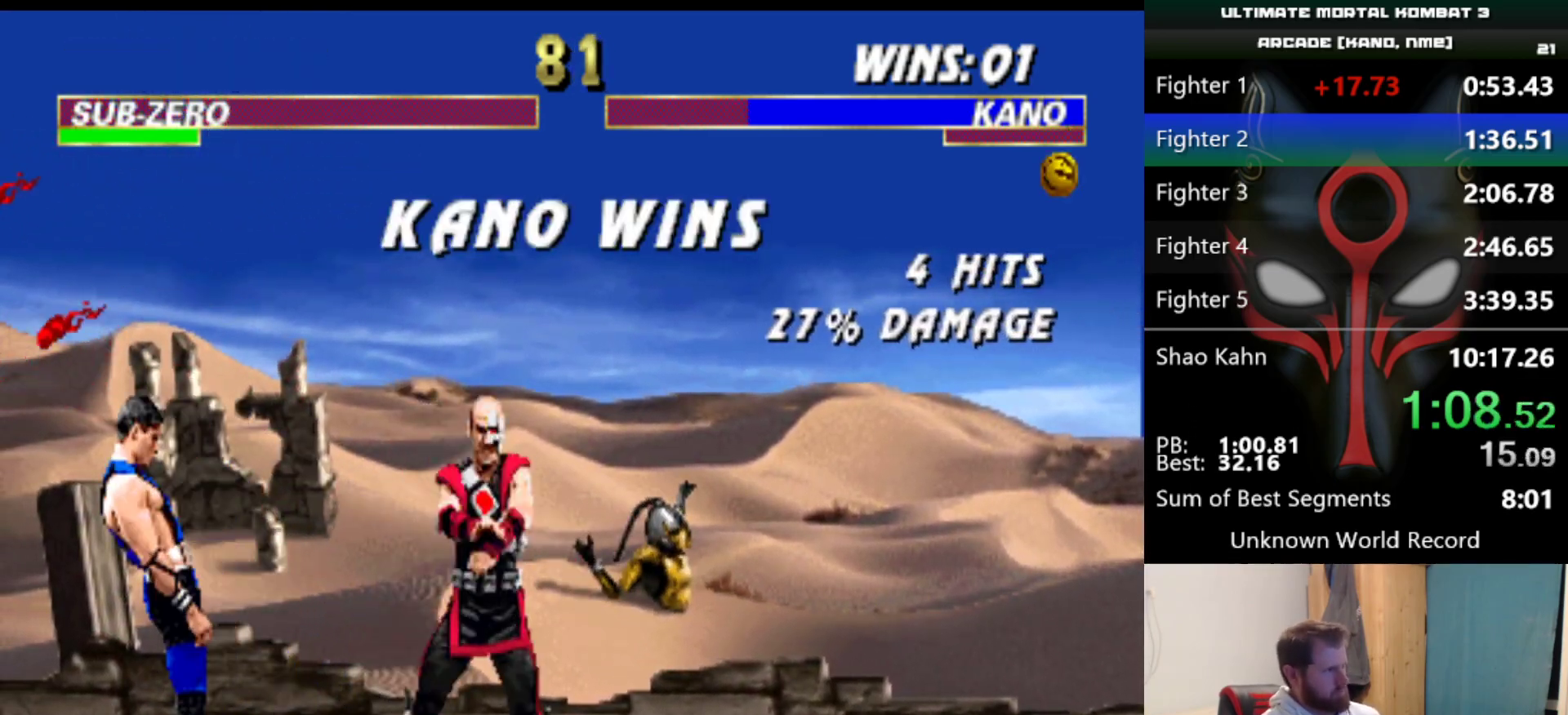
{"keys": [], "events": []}
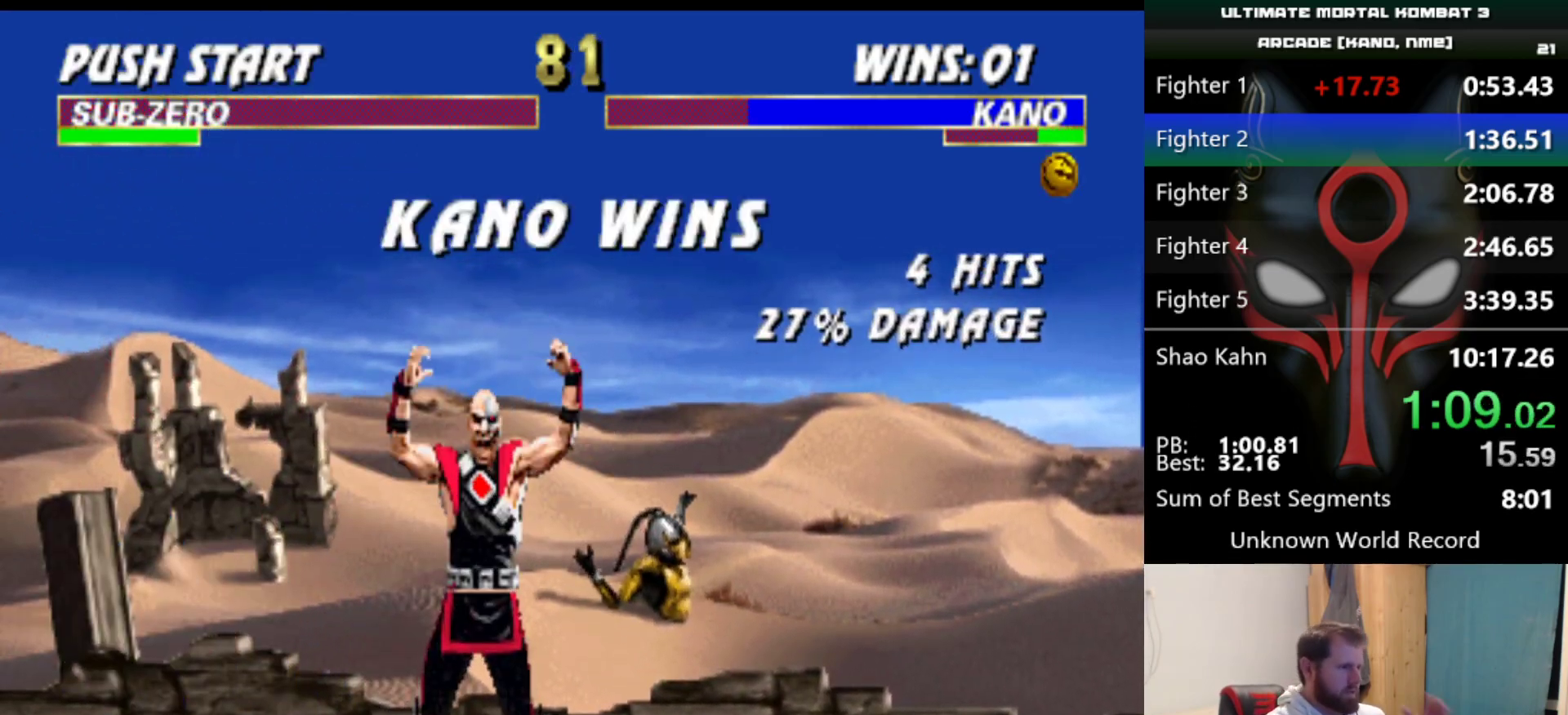
{"keys": [], "events": []}
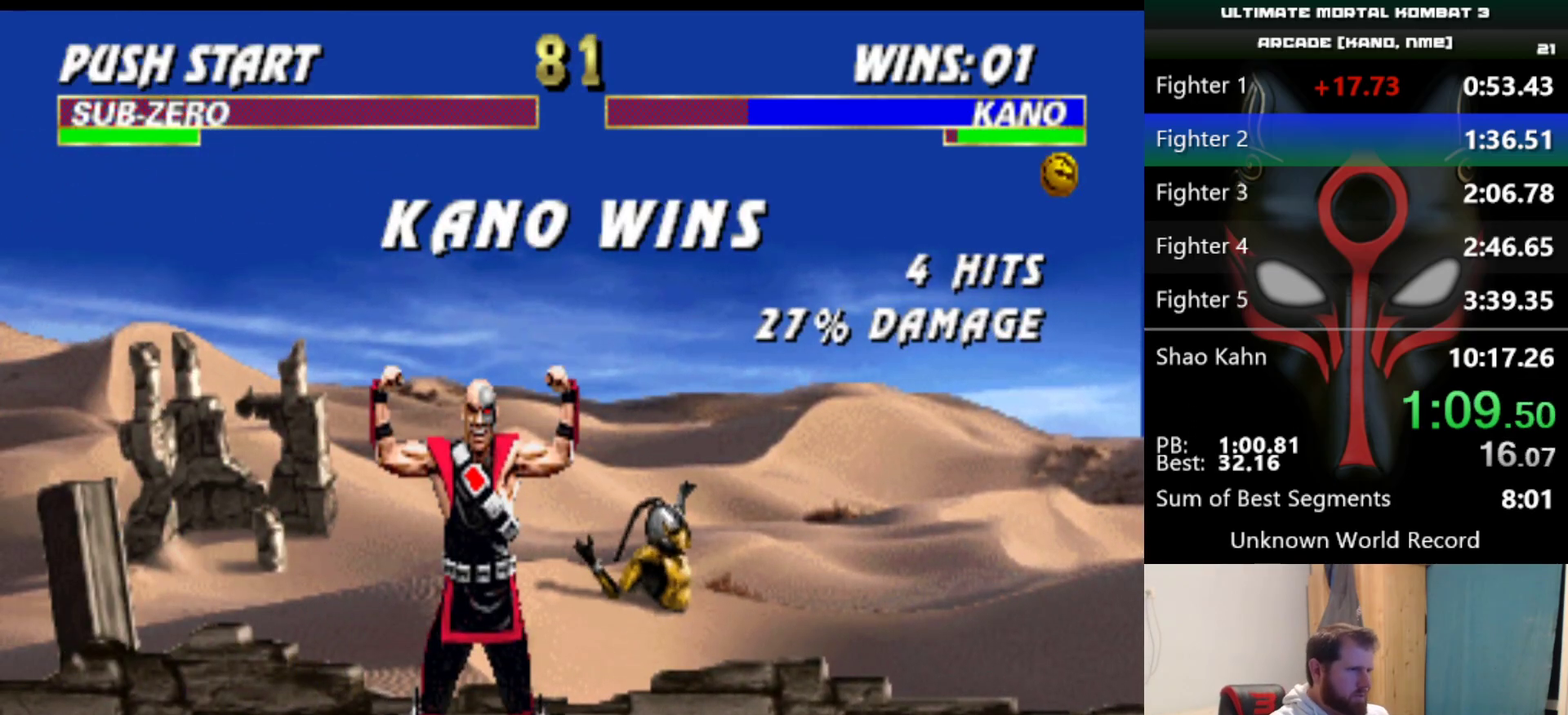
{"keys": [], "events": []}
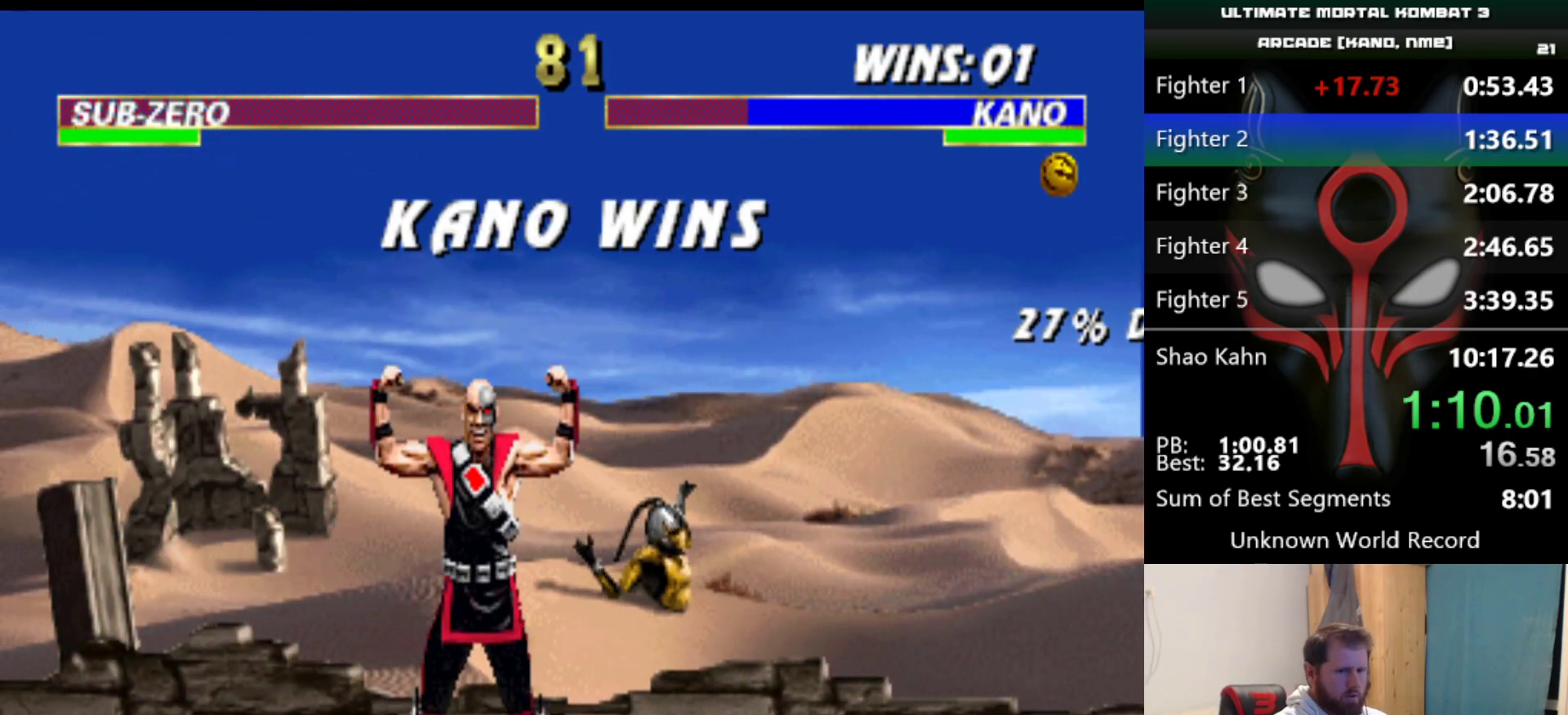
{"keys": [], "events": []}
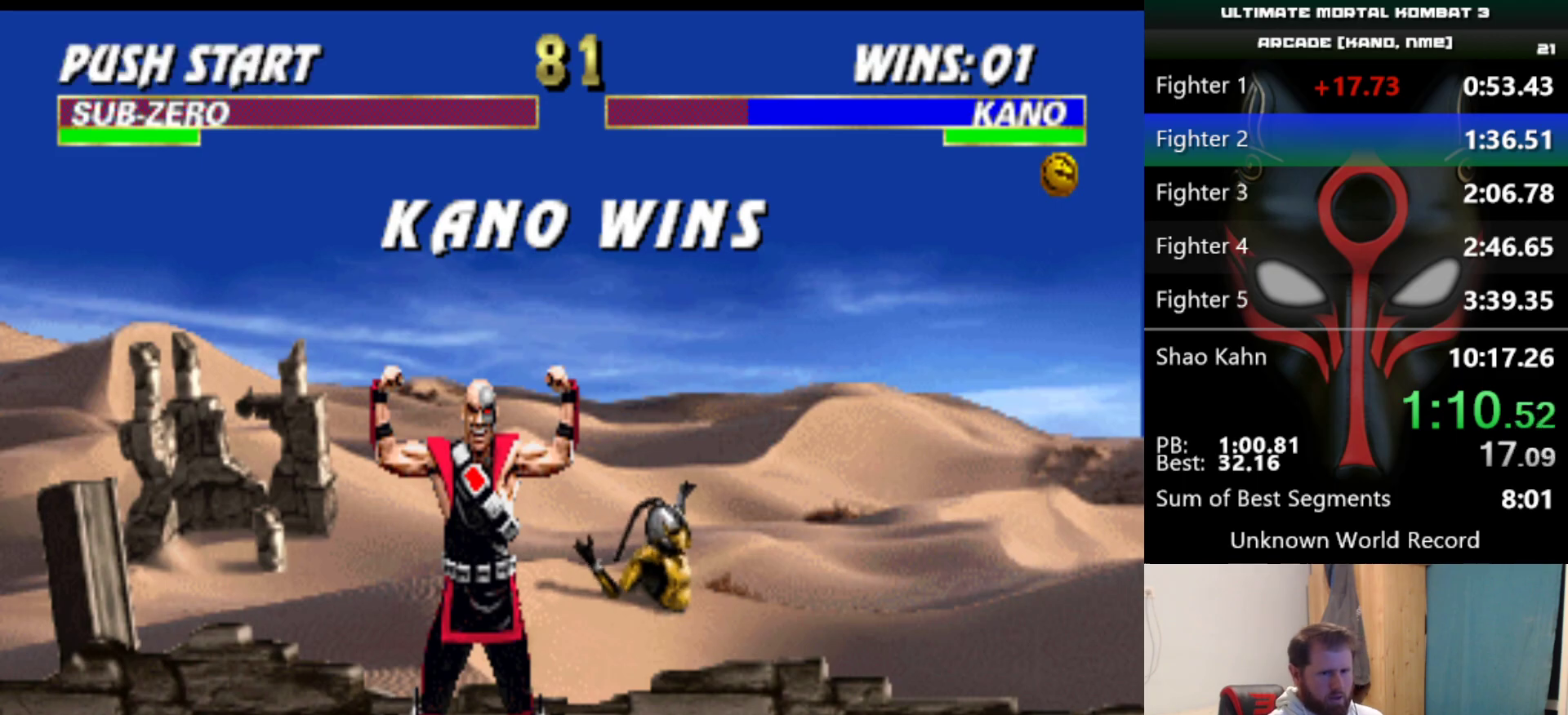
{"keys": ["d", "q", "s"], "events": [[351, "d", "down"], [351, "q", "down"], [351, "s", "down"]]}
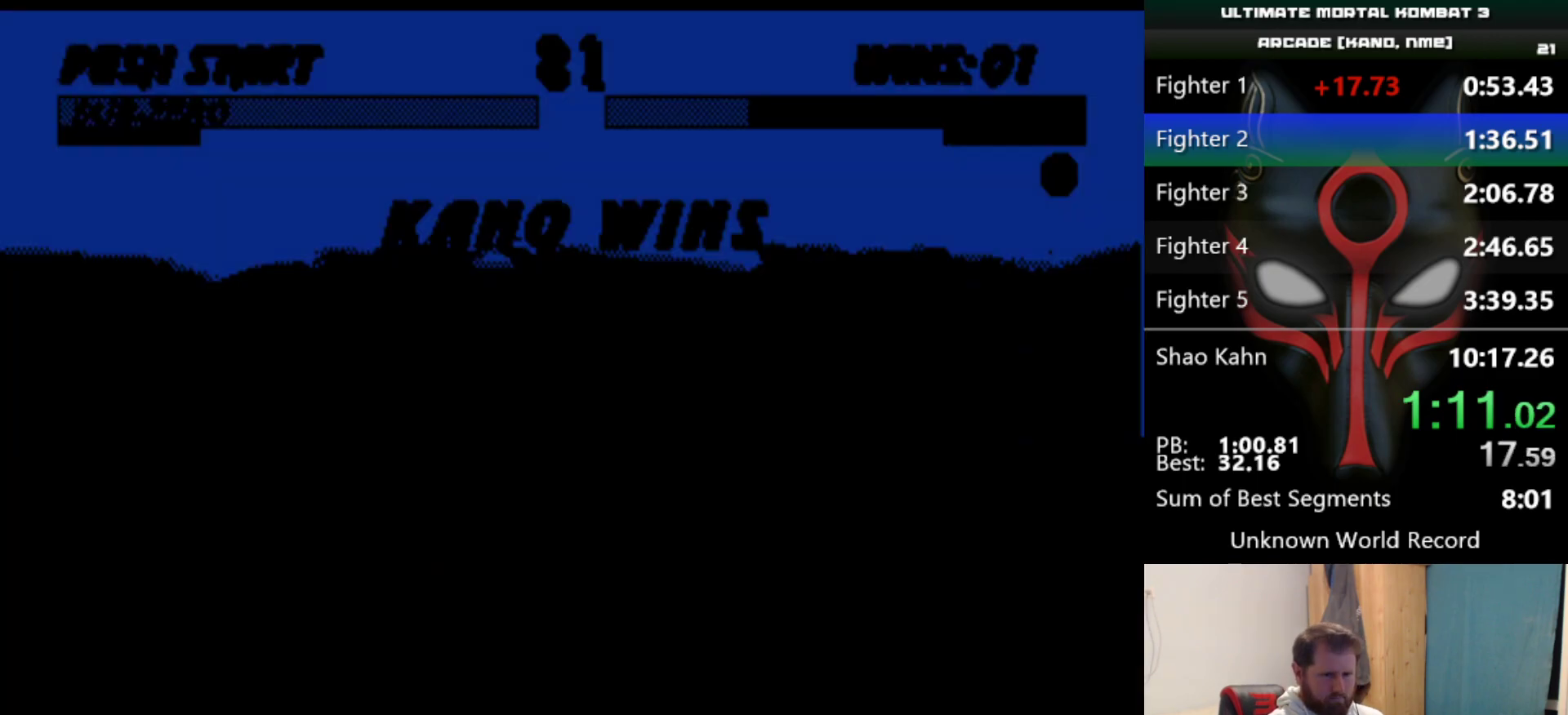
{"keys": ["d", "q", "s"], "events": []}
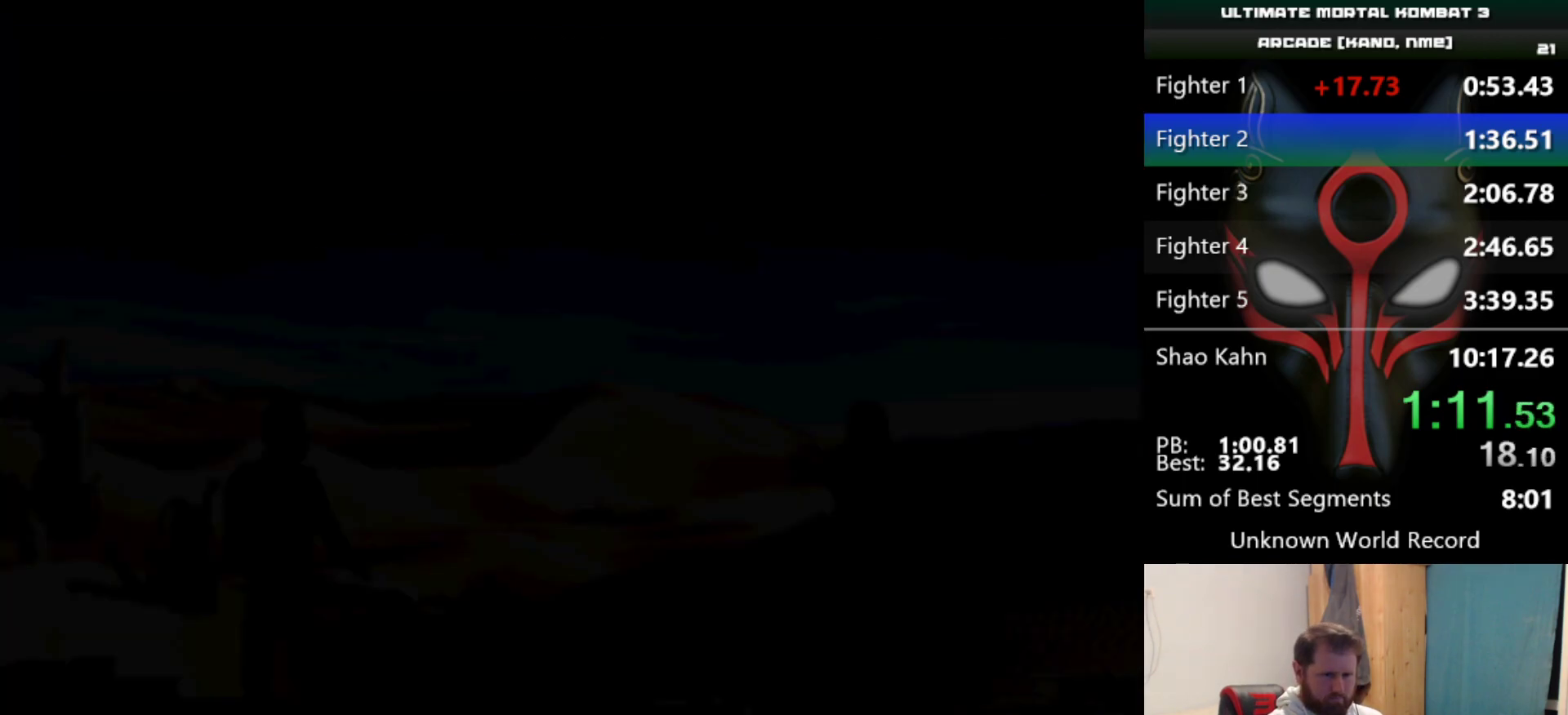
{"keys": ["d", "q", "s"], "events": []}
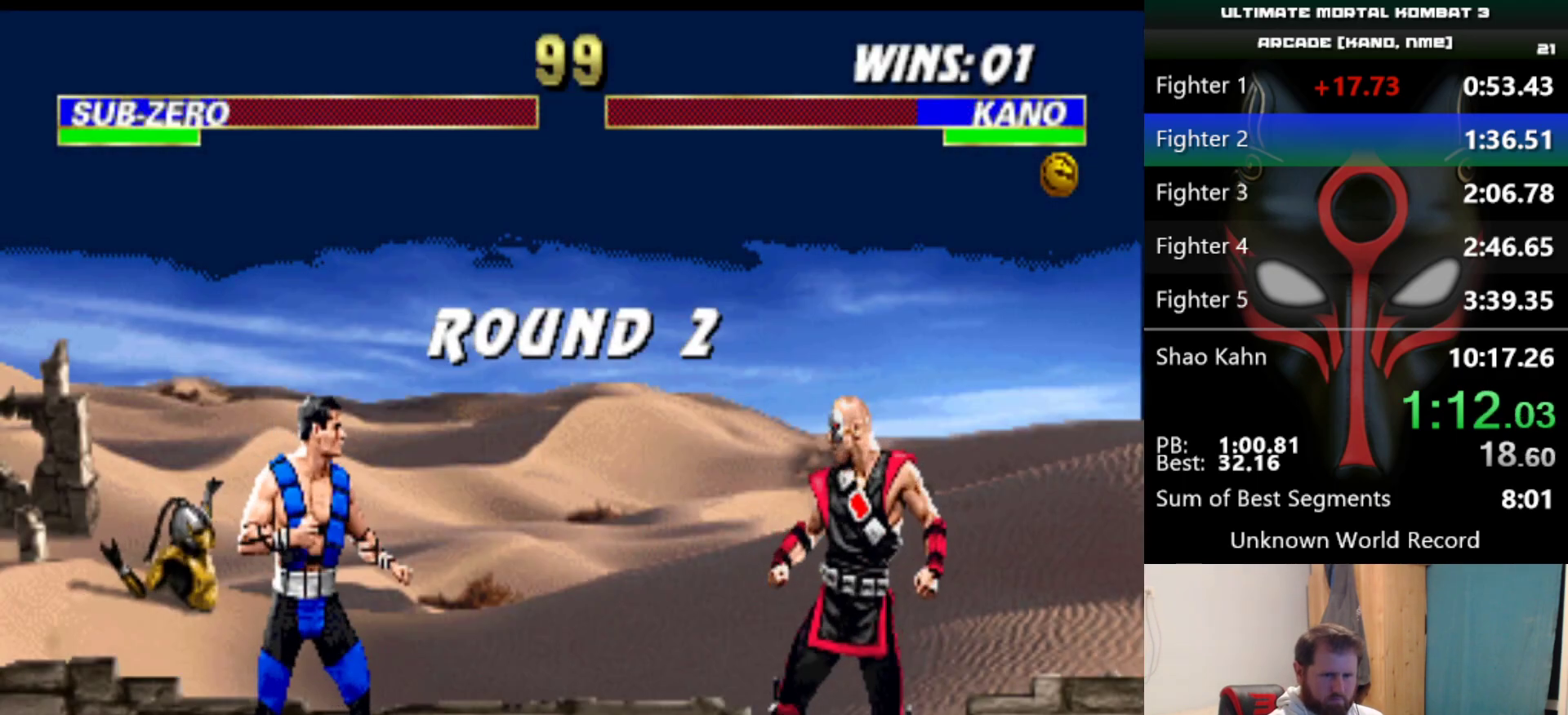
{"keys": [], "events": [[200, "q", "up"], [200, "s", "up"], [250, "d", "up"]]}